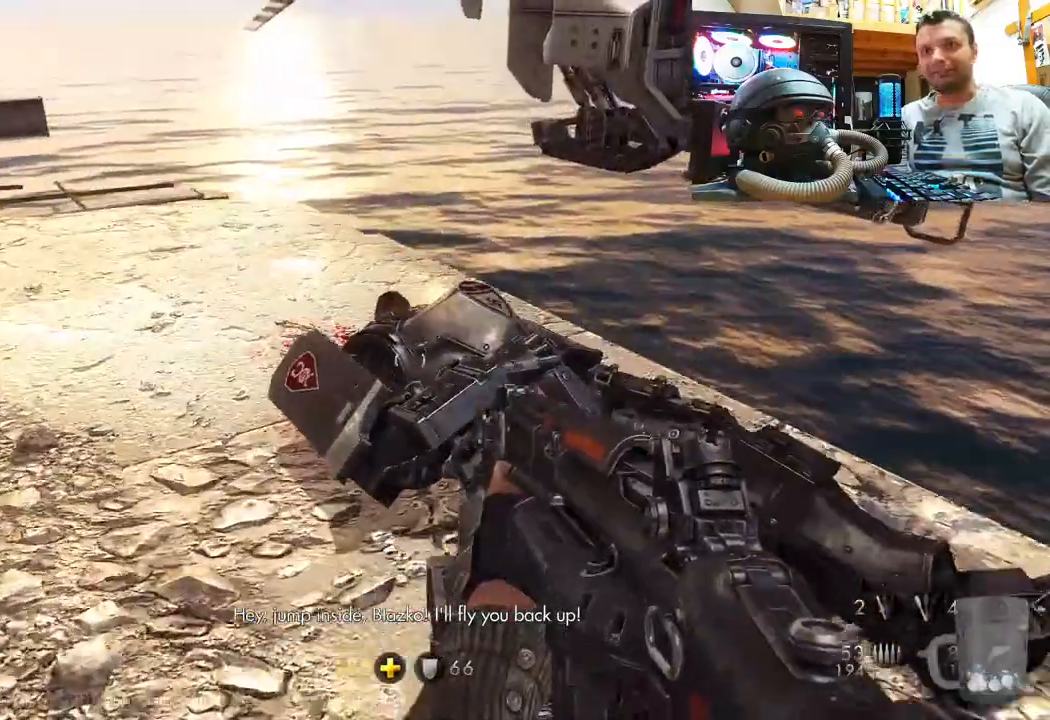
Gameplay with a controller (PlayStation layout); each line is a JSON object with the inputs held at the frame after it. "events" lists button and stick changes between this image and that frame as [ms after this image, input, new state], when the widget could be followed in between. Not read: L1 R1.
{"buttons": [], "left_stick": "up", "right_stick": "left", "events": [[117, "right_stick", "left"]]}
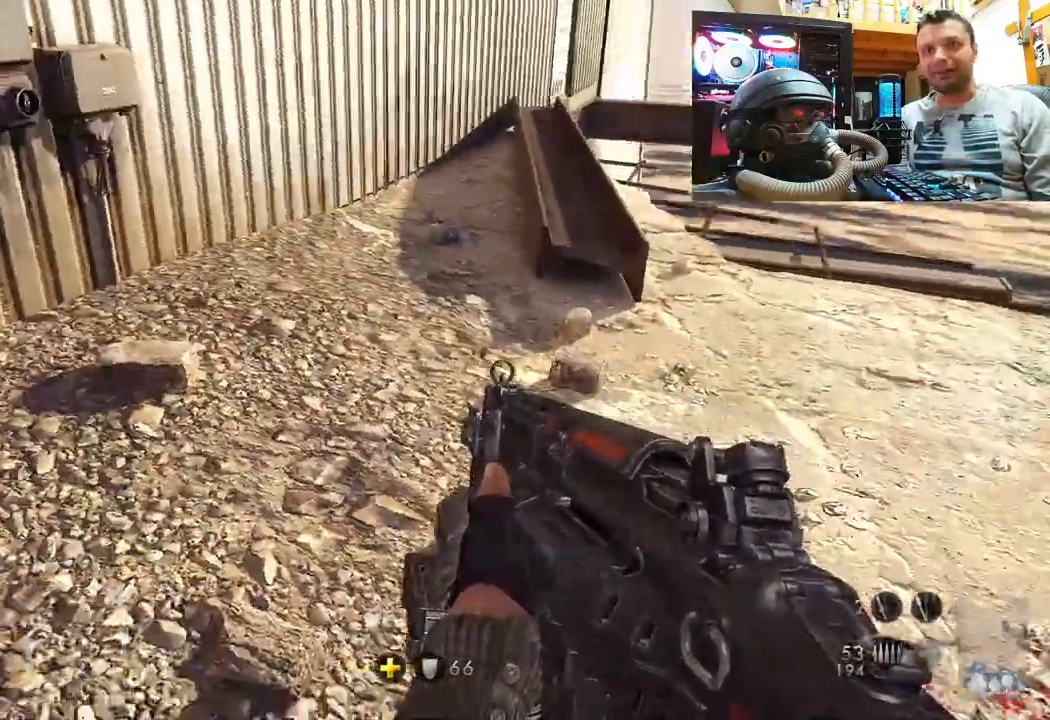
{"buttons": [], "left_stick": "up-right", "right_stick": "right", "events": [[67, "left_stick", "up-right"], [100, "right_stick", "center"], [400, "right_stick", "right"]]}
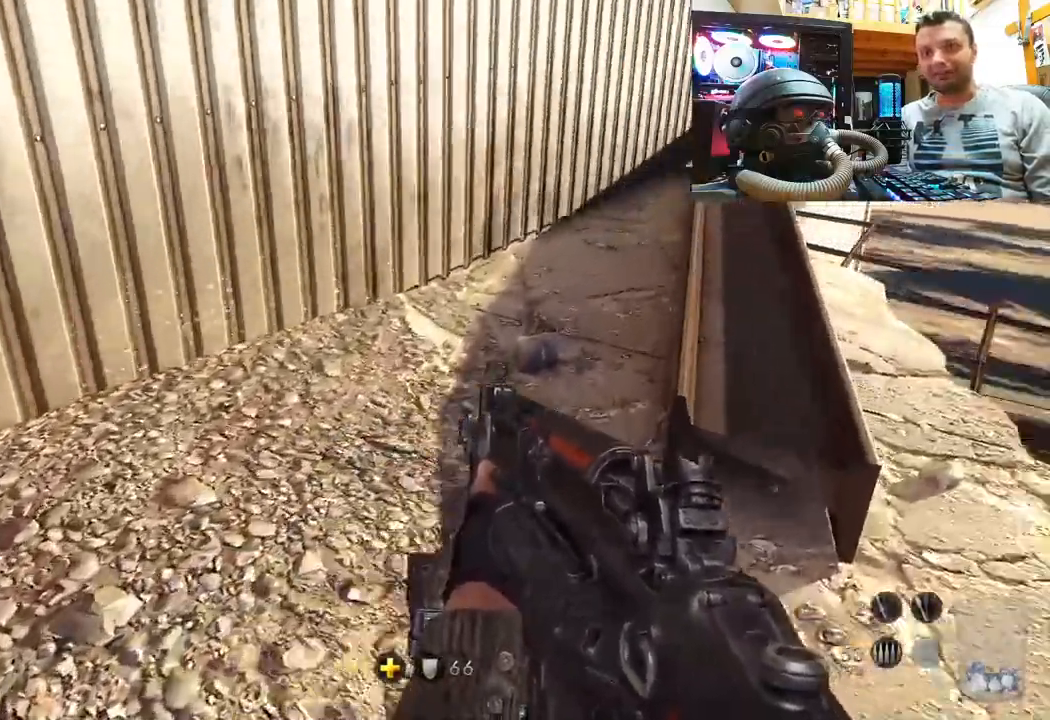
{"buttons": [], "left_stick": "center", "right_stick": "center", "events": [[150, "left_stick", "center"], [167, "right_stick", "center"]]}
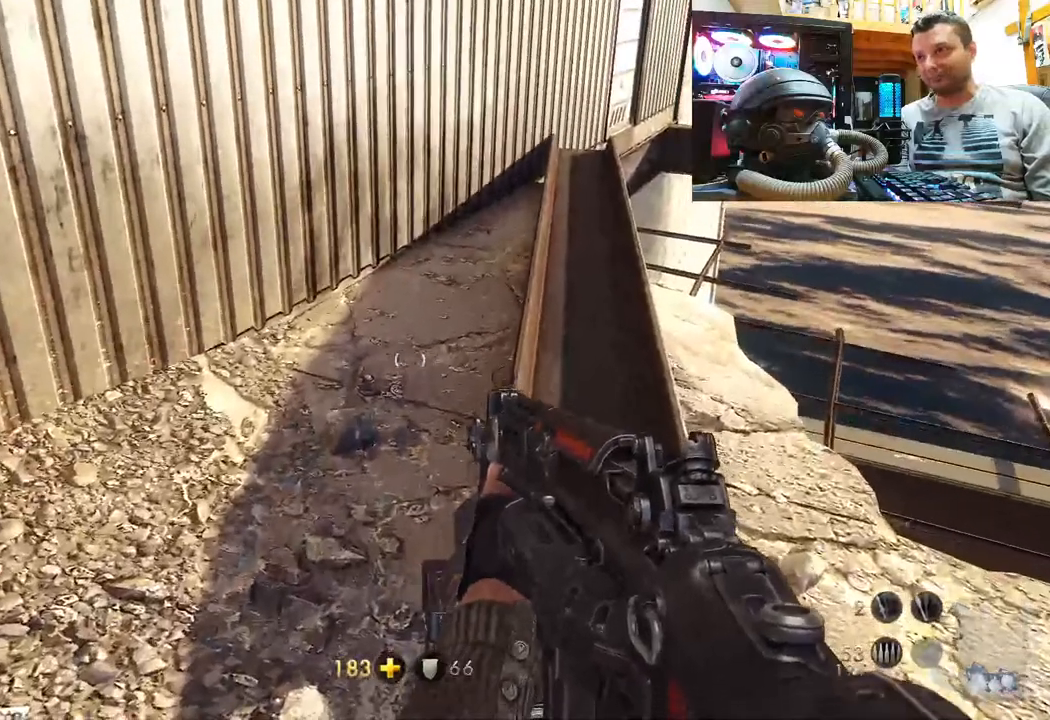
{"buttons": [], "left_stick": "center", "right_stick": "center", "events": [[150, "right_stick", "right"], [300, "right_stick", "center"]]}
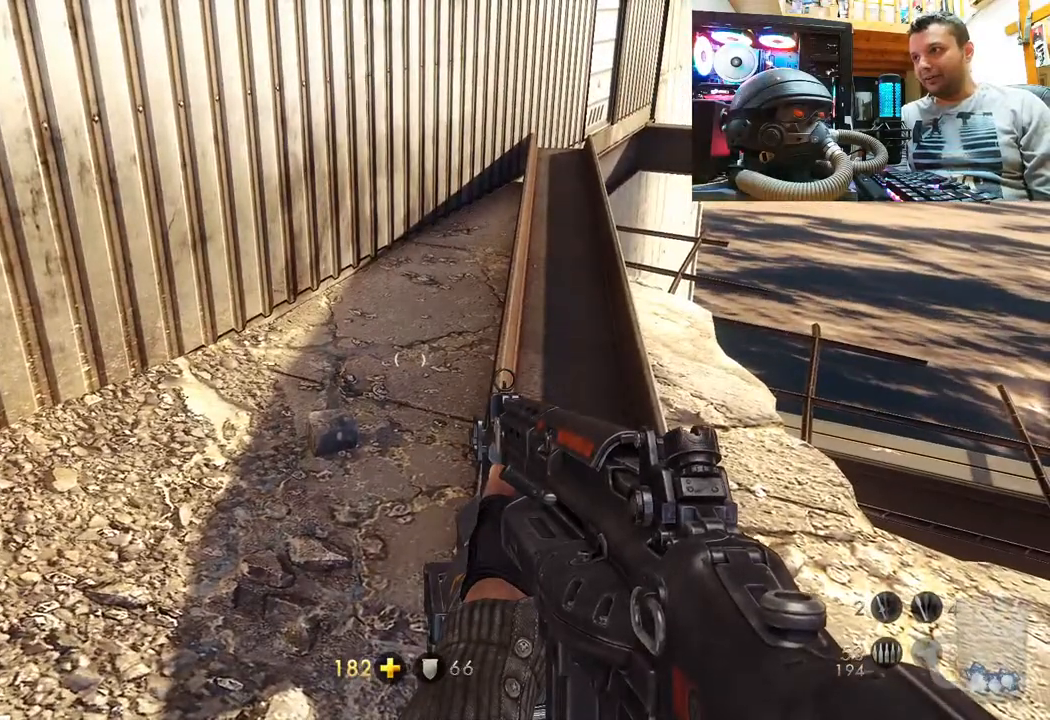
{"buttons": [], "left_stick": "center", "right_stick": "center", "events": []}
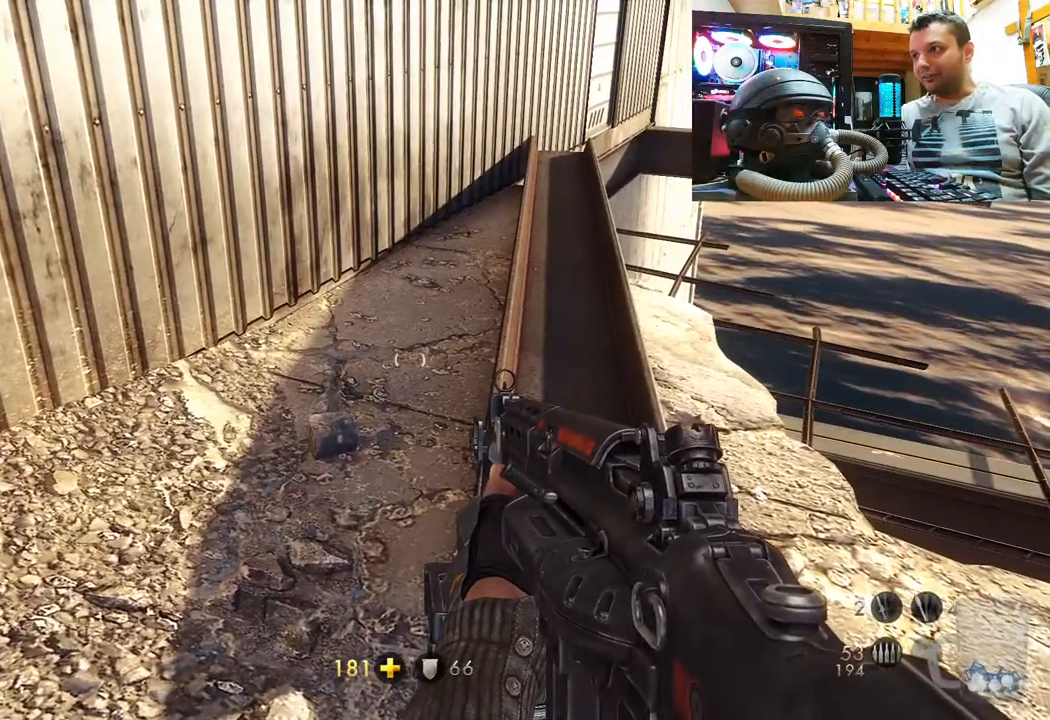
{"buttons": [], "left_stick": "center", "right_stick": "center", "events": []}
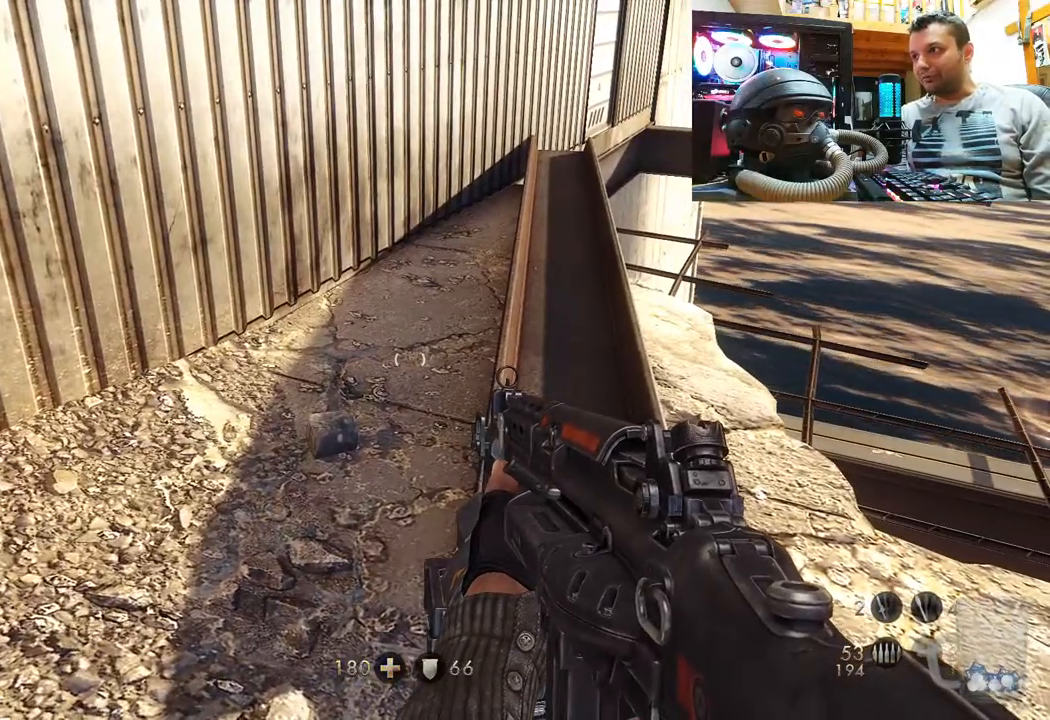
{"buttons": [], "left_stick": "center", "right_stick": "center", "events": []}
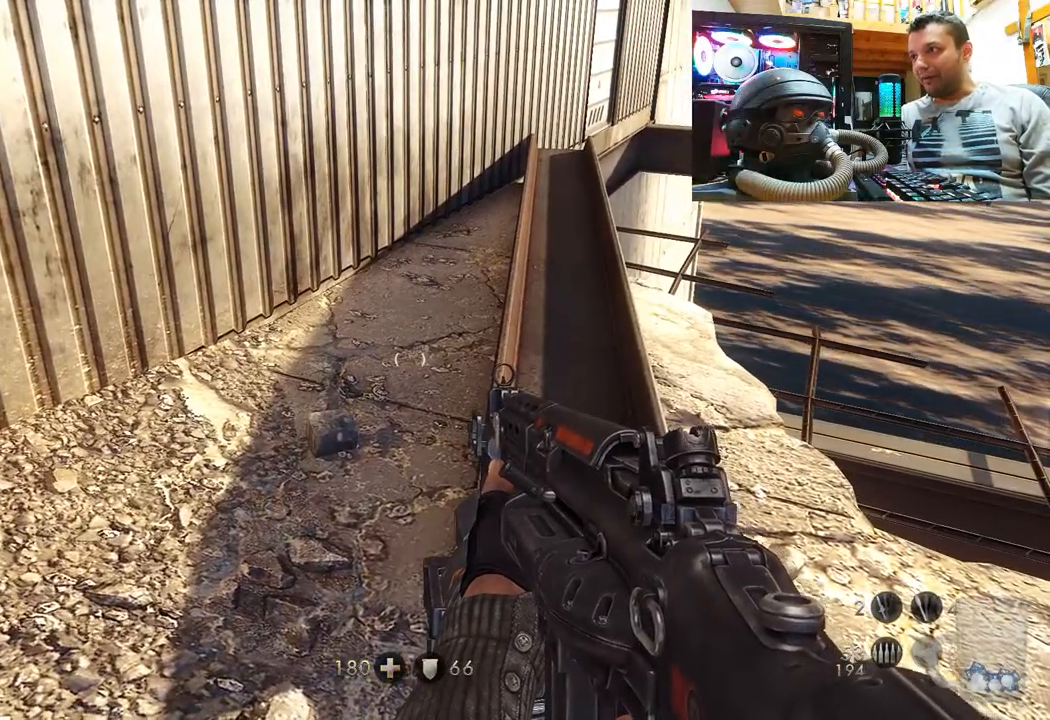
{"buttons": [], "left_stick": "center", "right_stick": "center", "events": []}
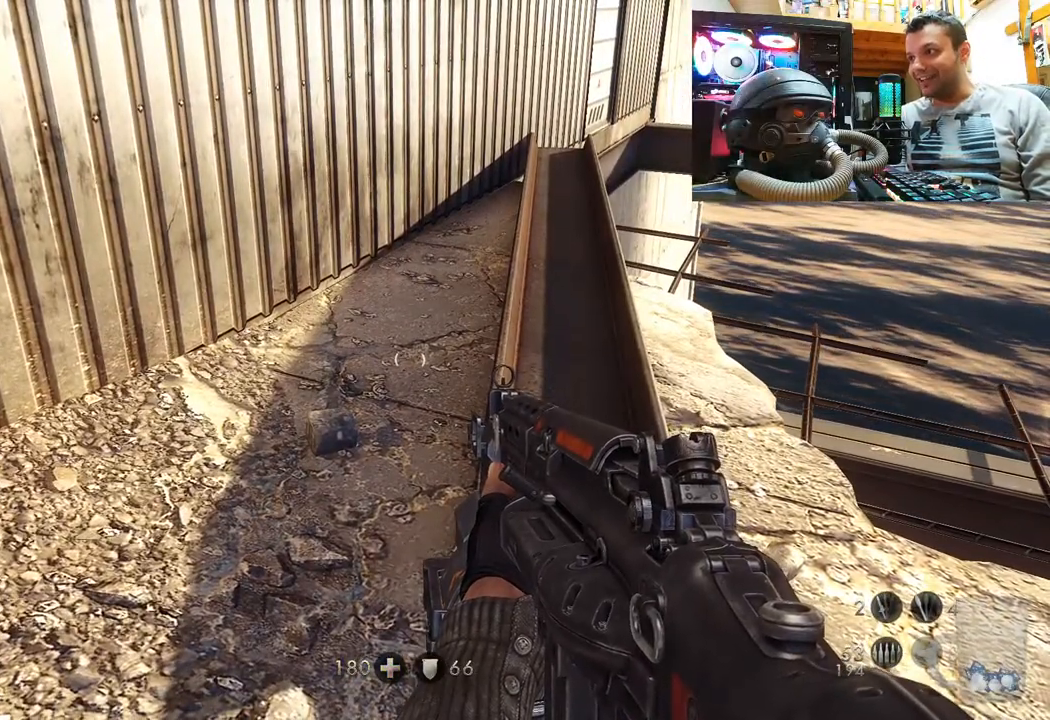
{"buttons": [], "left_stick": "center", "right_stick": "center", "events": []}
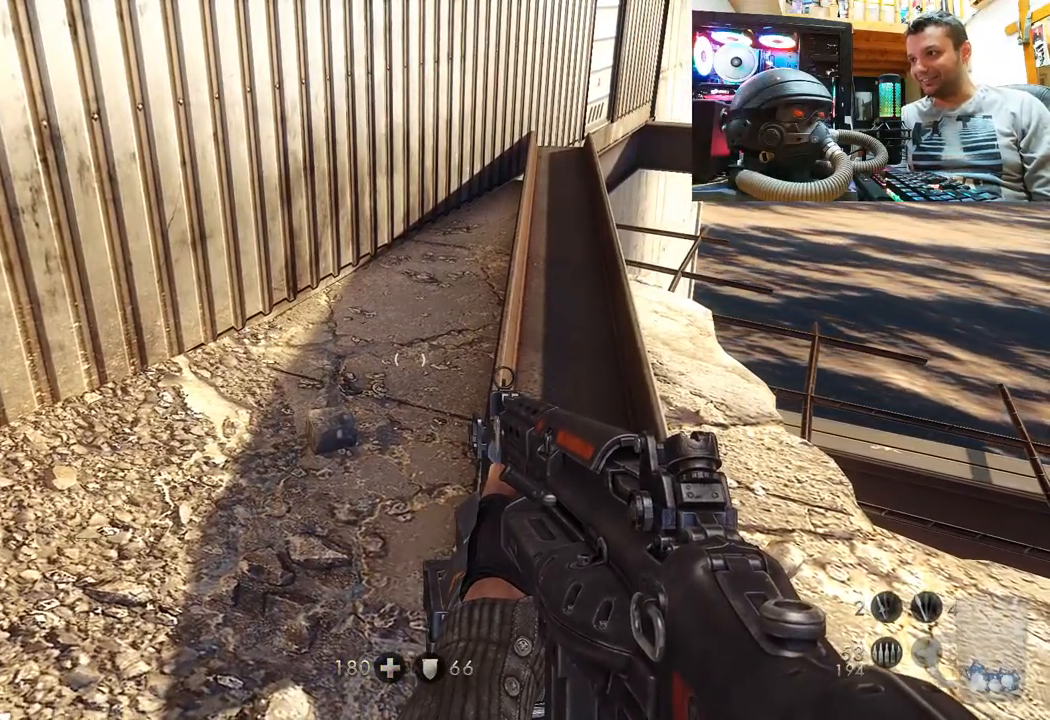
{"buttons": [], "left_stick": "center", "right_stick": "center", "events": []}
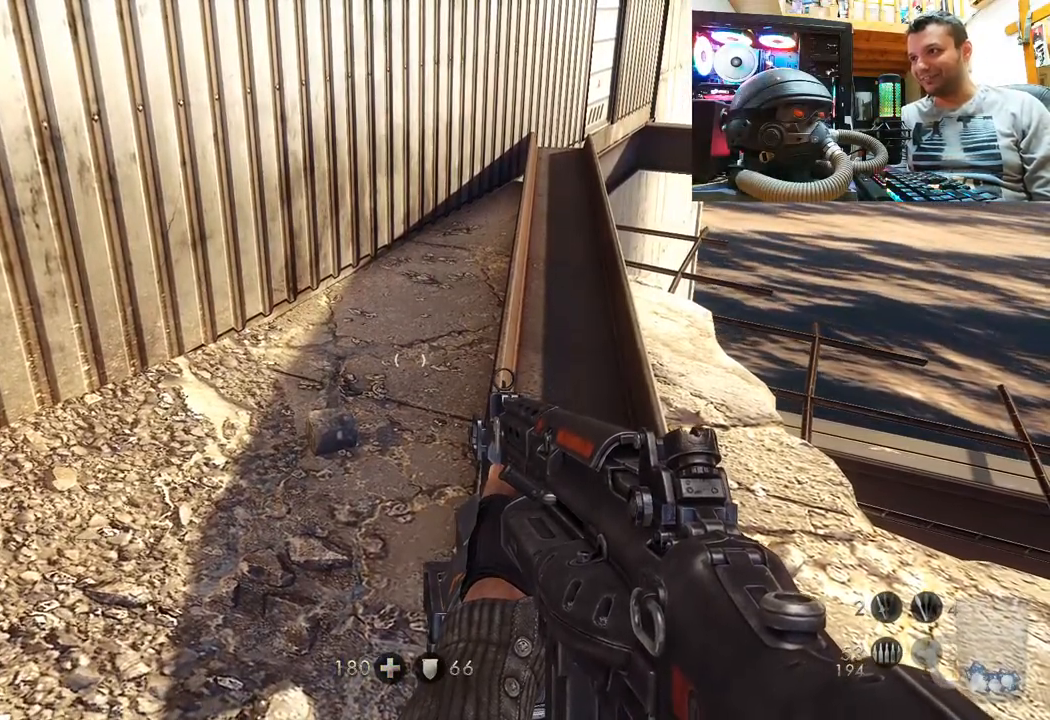
{"buttons": [], "left_stick": "center", "right_stick": "center", "events": []}
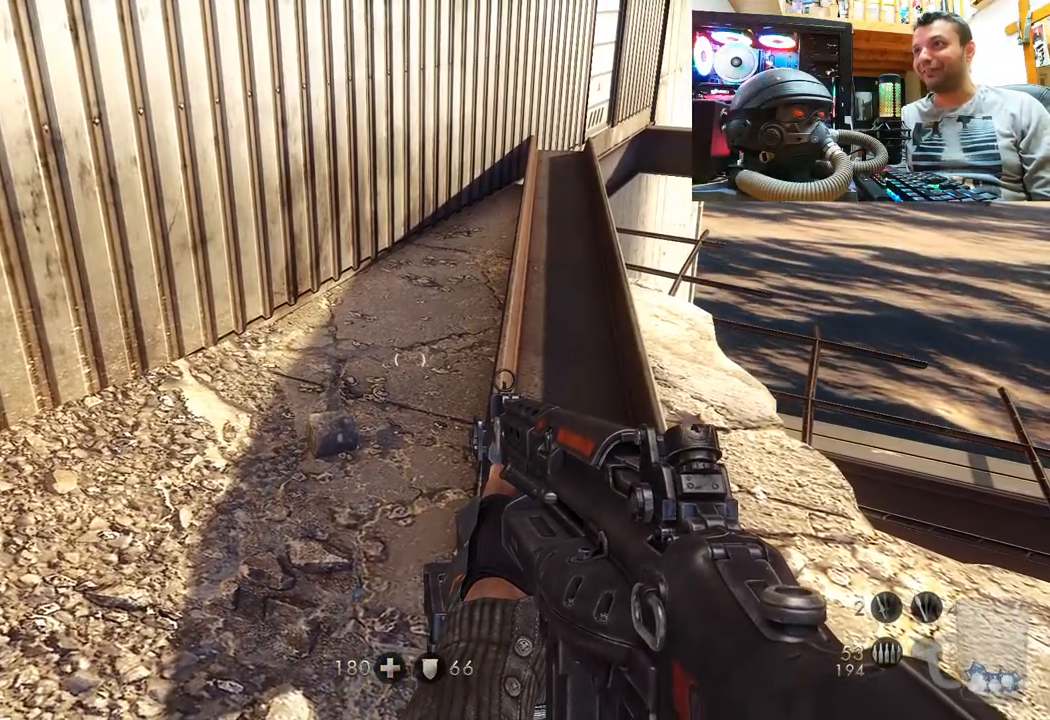
{"buttons": [], "left_stick": "center", "right_stick": "center", "events": []}
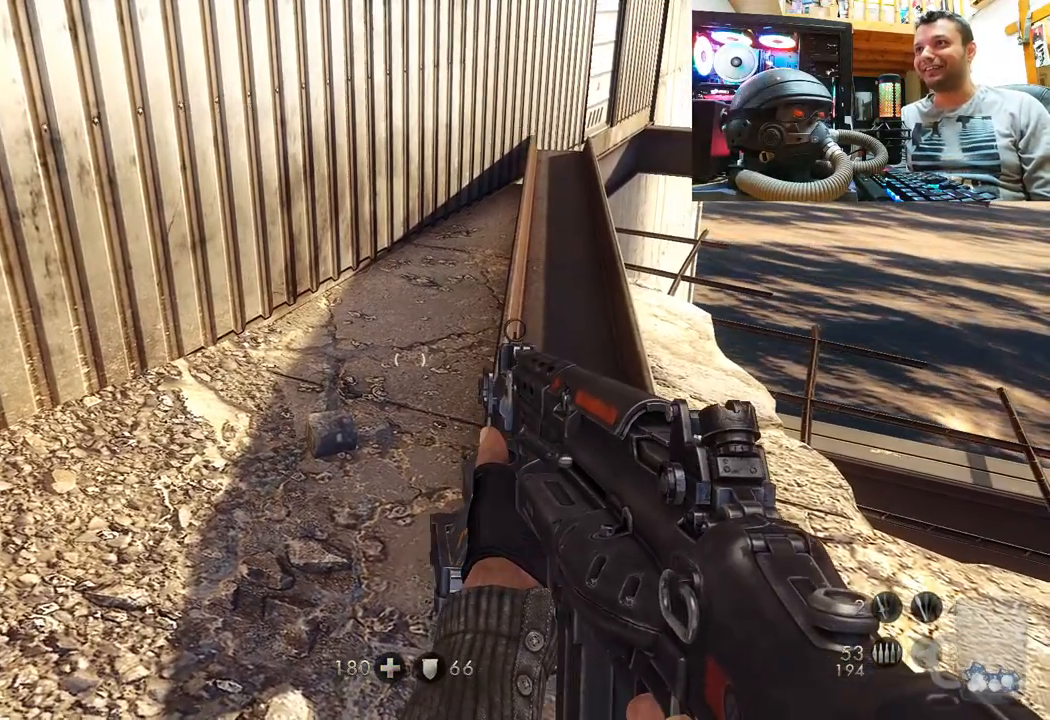
{"buttons": [], "left_stick": "center", "right_stick": "center", "events": []}
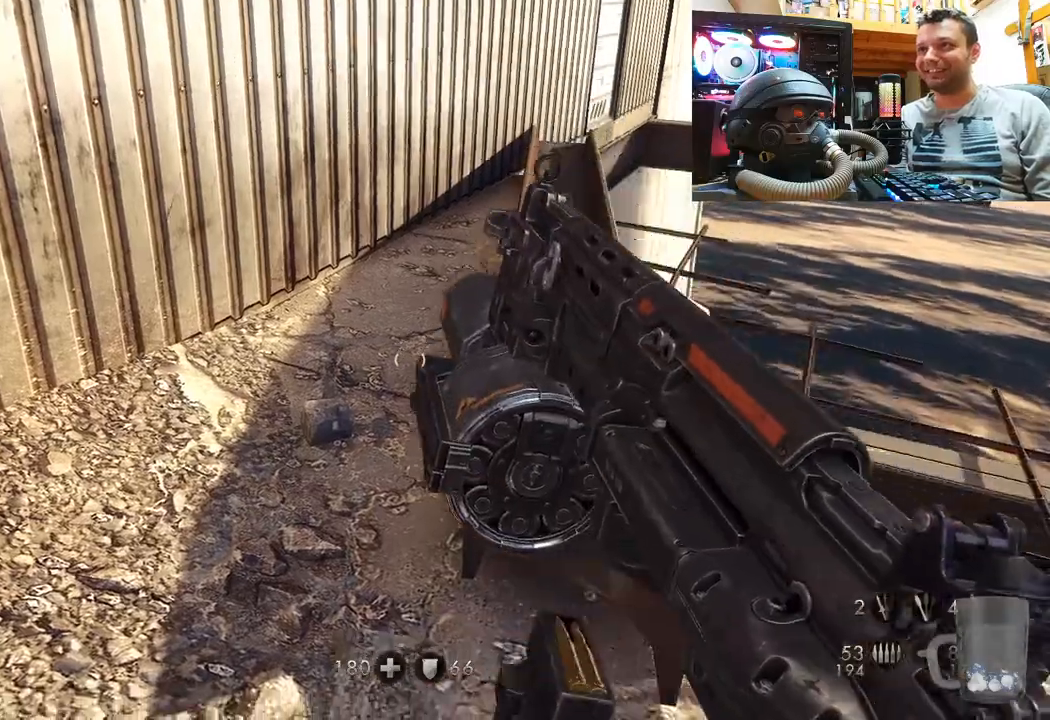
{"buttons": [], "left_stick": "center", "right_stick": "center", "events": []}
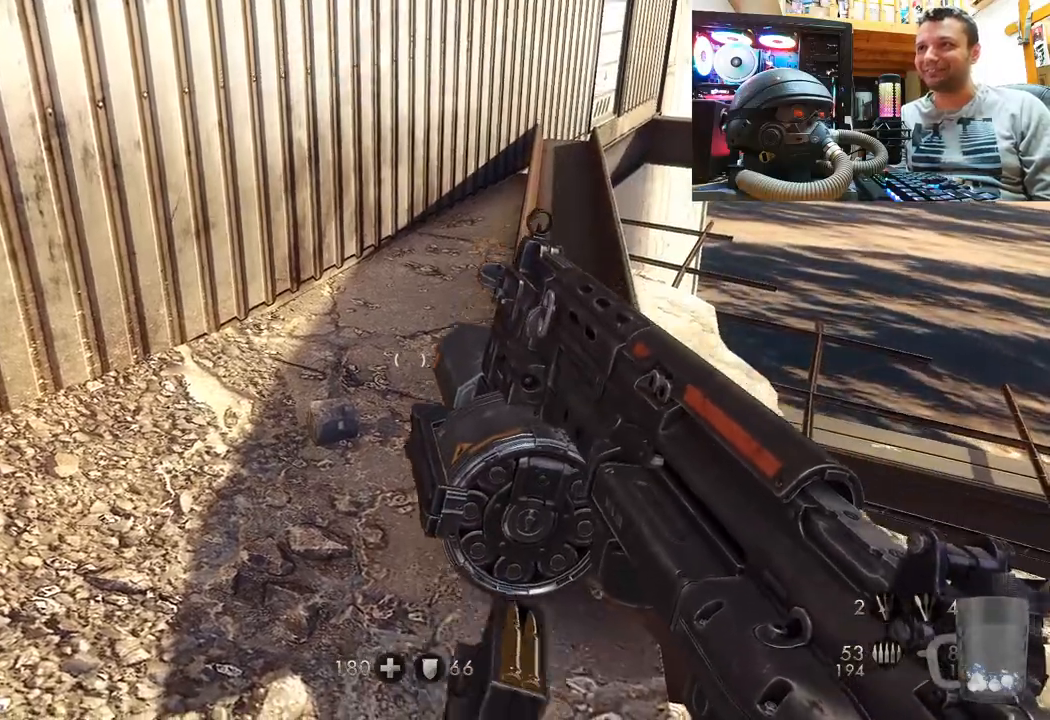
{"buttons": [], "left_stick": "up-left", "right_stick": "right", "events": [[67, "right_stick", "left"], [283, "left_stick", "up"], [350, "right_stick", "right"], [500, "left_stick", "up-left"]]}
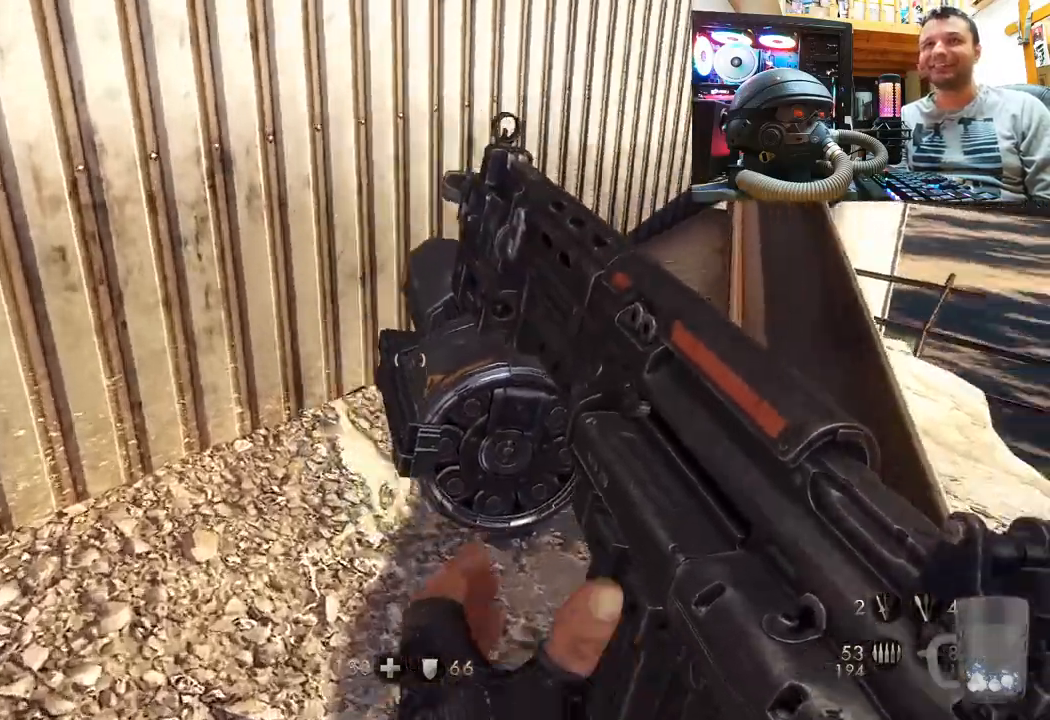
{"buttons": [], "left_stick": "up", "right_stick": "center", "events": [[167, "left_stick", "up"], [250, "right_stick", "center"]]}
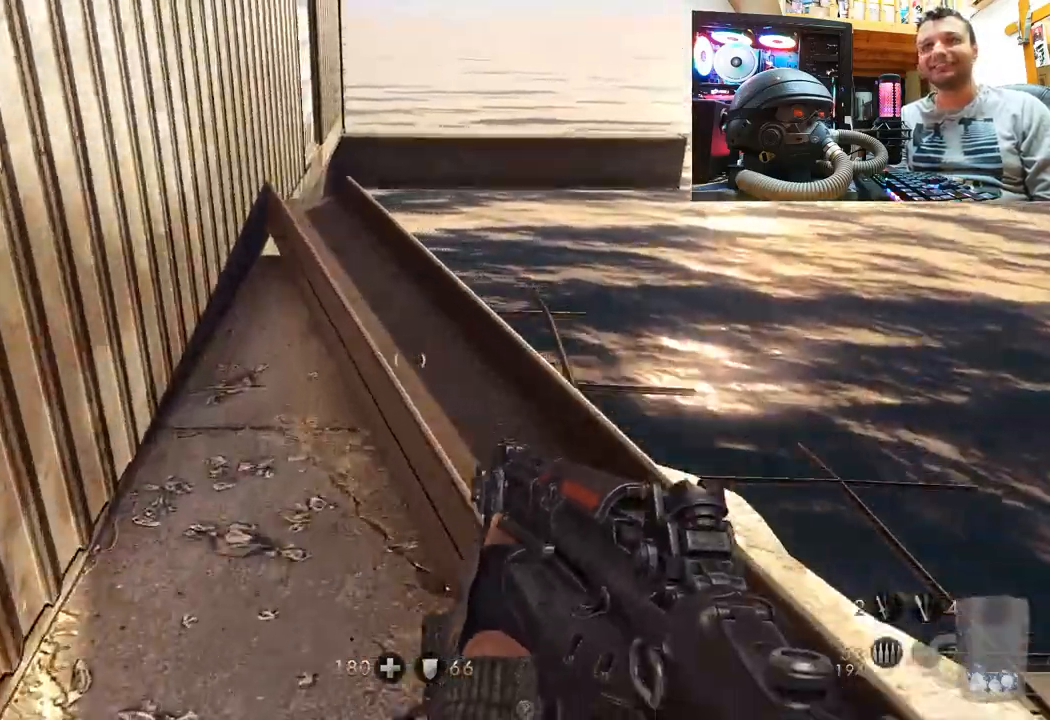
{"buttons": [], "left_stick": "up", "right_stick": "center", "events": [[67, "right_stick", "up-left"], [250, "right_stick", "center"]]}
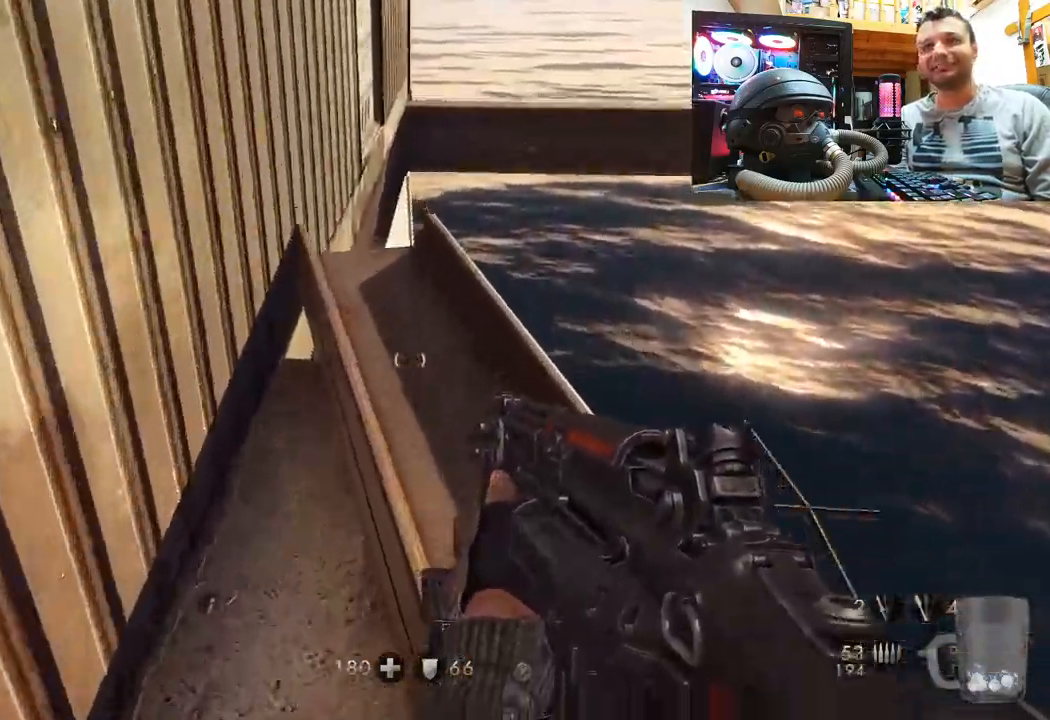
{"buttons": [], "left_stick": "center", "right_stick": "right", "events": [[167, "right_stick", "up"], [250, "left_stick", "center"], [467, "right_stick", "right"]]}
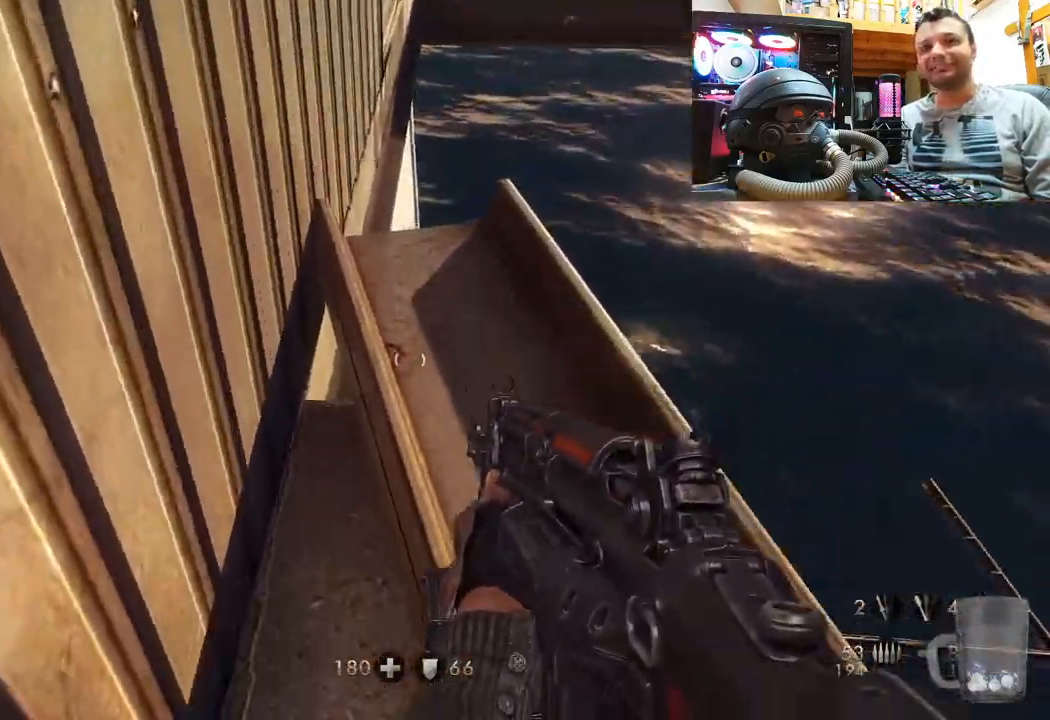
{"buttons": [], "left_stick": "down-right", "right_stick": "down-right", "events": [[17, "left_stick", "right"], [100, "left_stick", "down-right"], [350, "right_stick", "down-right"]]}
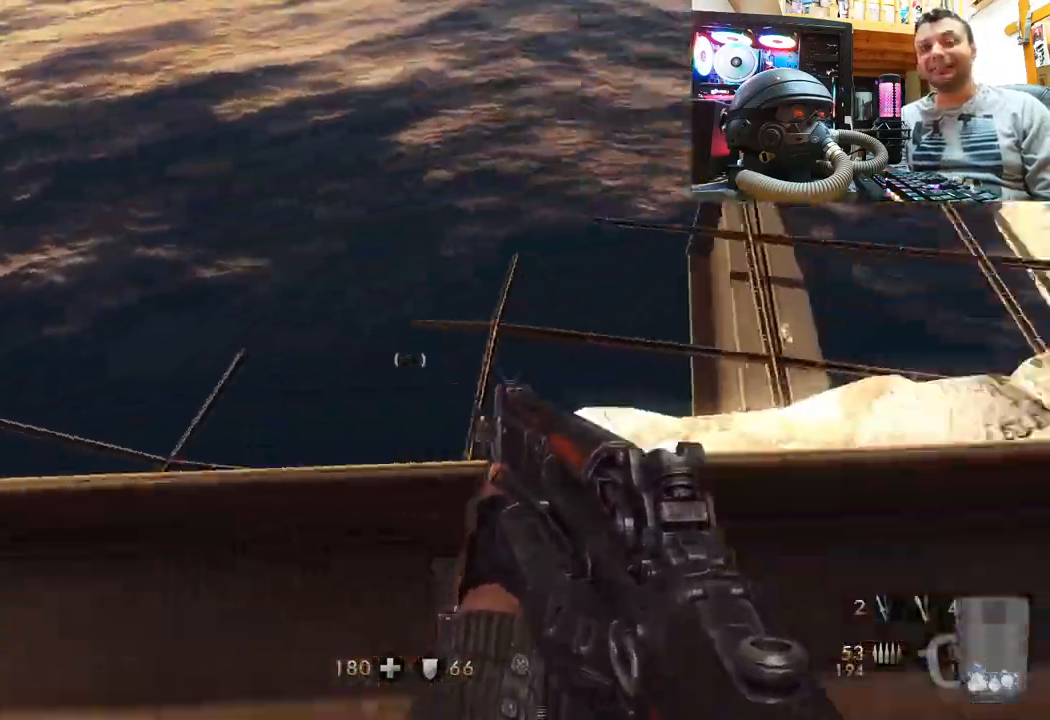
{"buttons": [], "left_stick": "up-right", "right_stick": "left", "events": [[217, "left_stick", "up-right"], [317, "right_stick", "down-left"], [450, "right_stick", "left"]]}
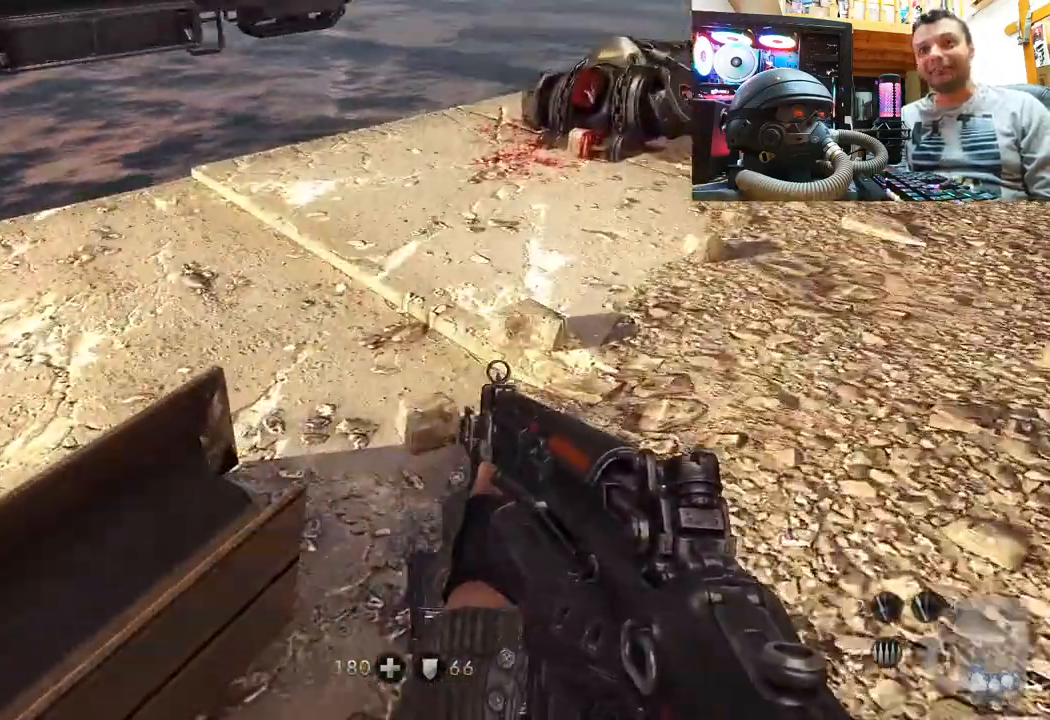
{"buttons": [], "left_stick": "up-right", "right_stick": "right", "events": [[367, "right_stick", "center"], [417, "right_stick", "right"]]}
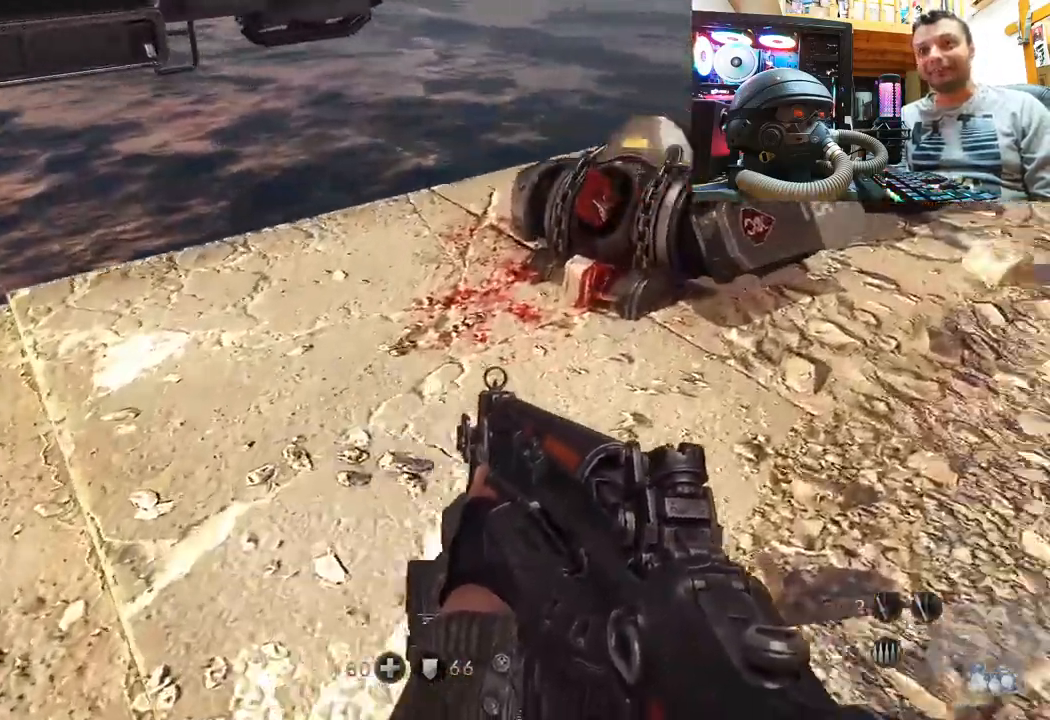
{"buttons": [], "left_stick": "center", "right_stick": "down-right", "events": [[67, "left_stick", "up"], [233, "left_stick", "up-left"], [400, "left_stick", "center"], [500, "right_stick", "down-right"]]}
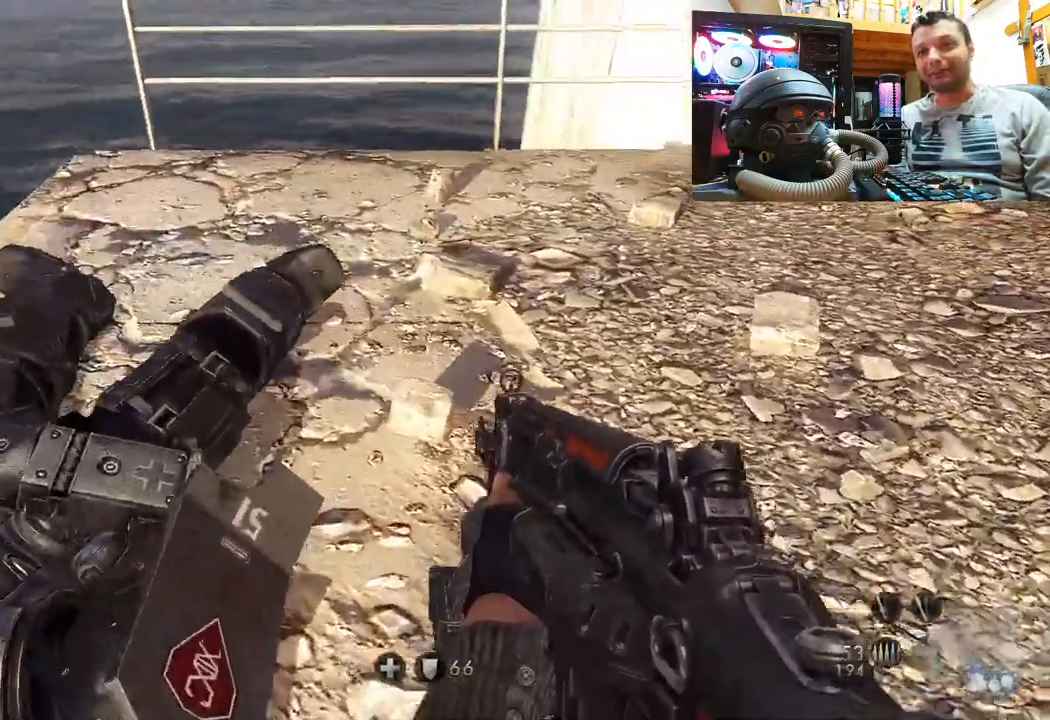
{"buttons": [], "left_stick": "up", "right_stick": "right", "events": [[33, "left_stick", "up"], [317, "right_stick", "center"], [483, "right_stick", "right"]]}
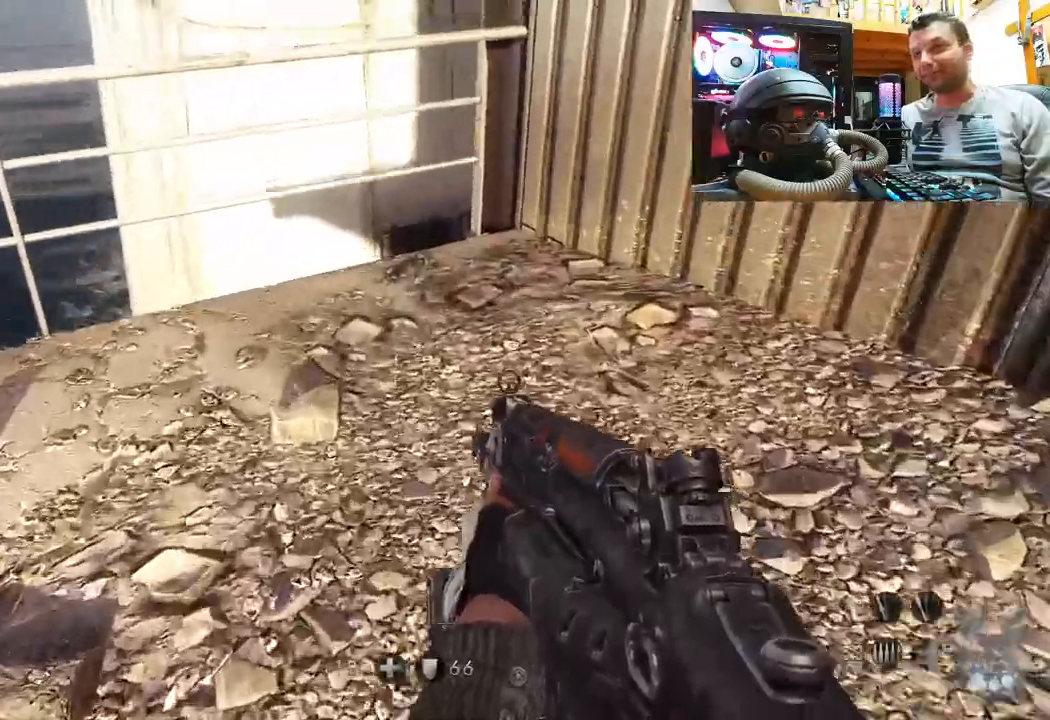
{"buttons": [], "left_stick": "center", "right_stick": "right", "events": [[67, "right_stick", "down-right"], [200, "right_stick", "center"], [317, "right_stick", "right"], [450, "left_stick", "center"]]}
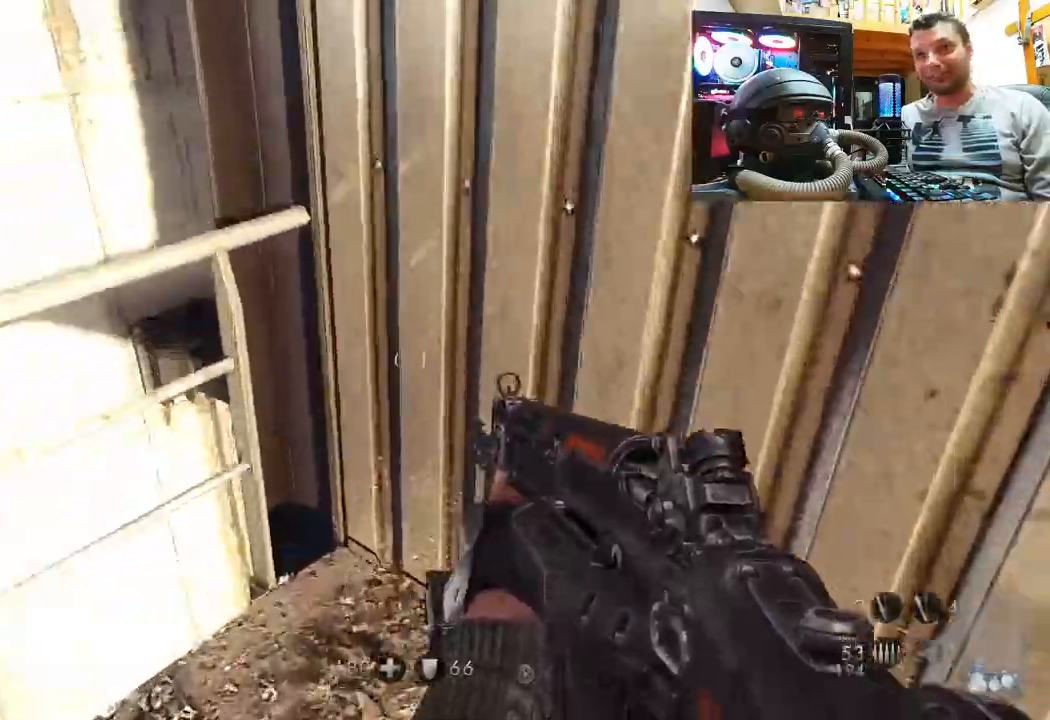
{"buttons": [], "left_stick": "center", "right_stick": "right", "events": []}
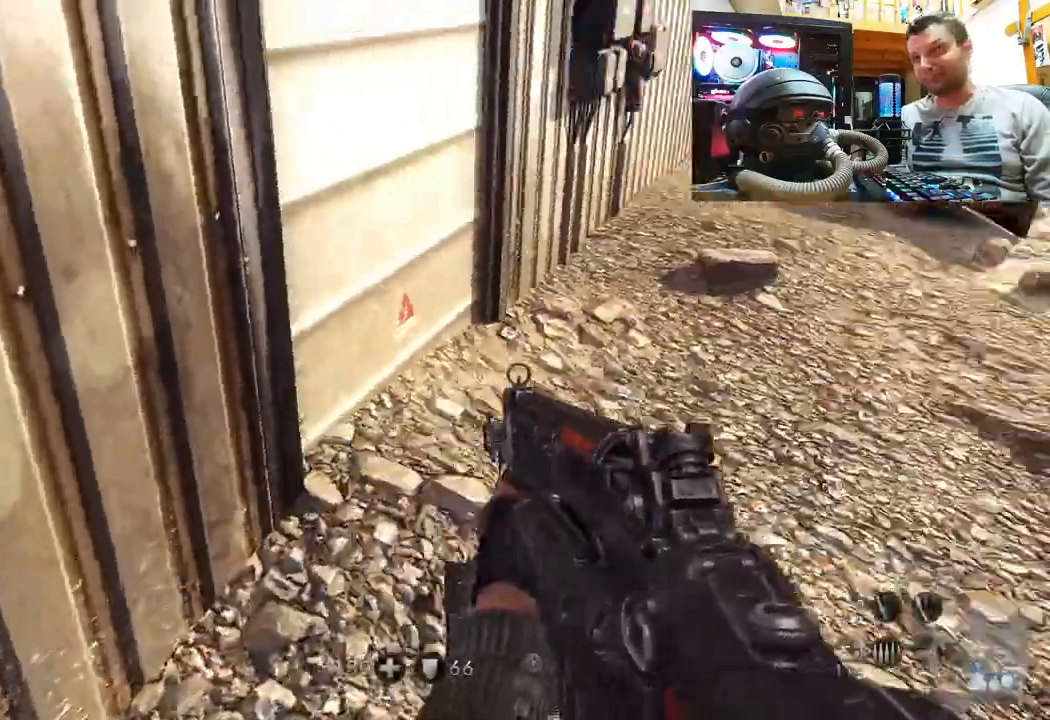
{"buttons": [], "left_stick": "up", "right_stick": "left", "events": [[117, "left_stick", "up"], [217, "right_stick", "center"], [433, "right_stick", "left"]]}
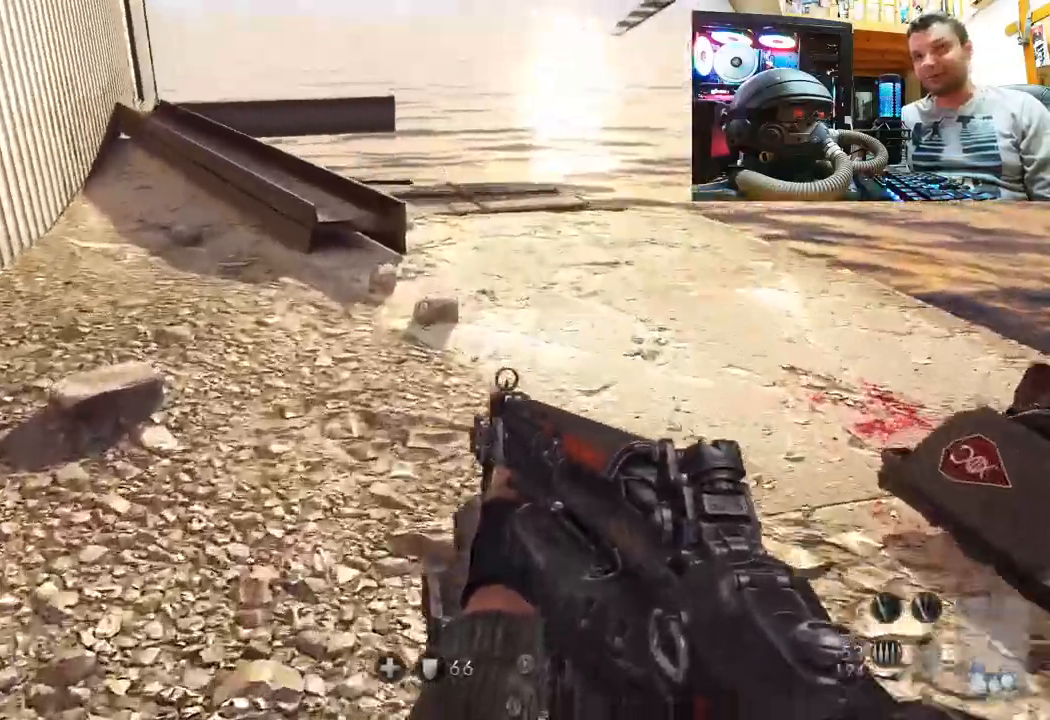
{"buttons": [], "left_stick": "up-right", "right_stick": "center", "events": [[67, "left_stick", "up-right"], [500, "right_stick", "center"]]}
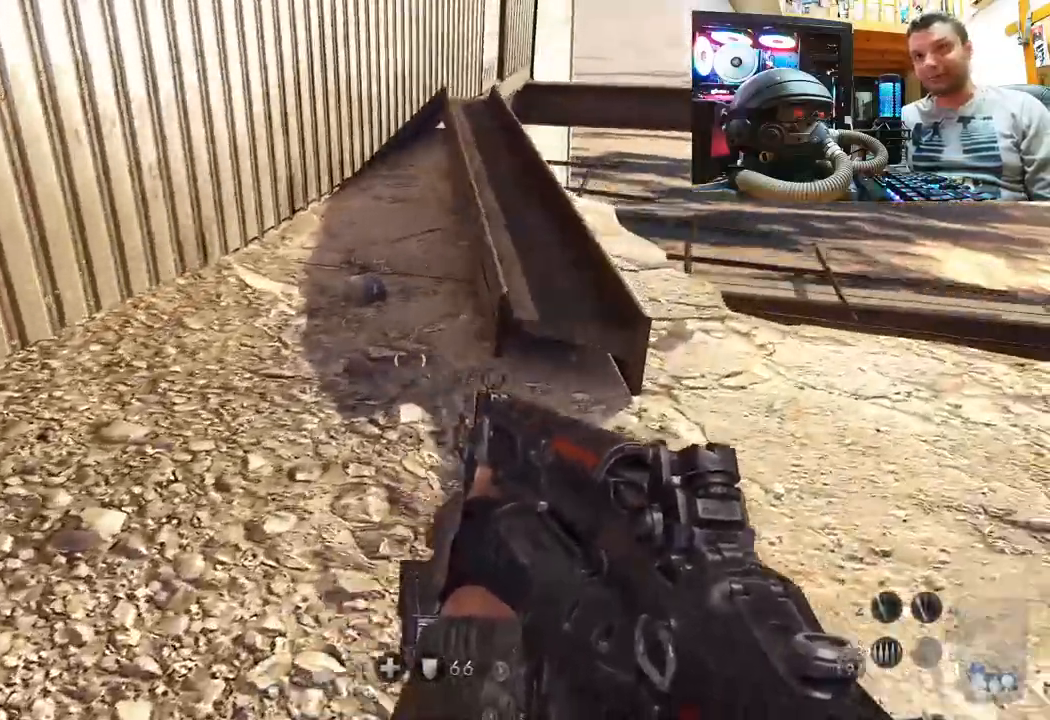
{"buttons": [], "left_stick": "up", "right_stick": "center", "events": [[150, "right_stick", "up-left"], [167, "left_stick", "center"], [267, "right_stick", "center"], [317, "left_stick", "up-right"], [500, "left_stick", "up"]]}
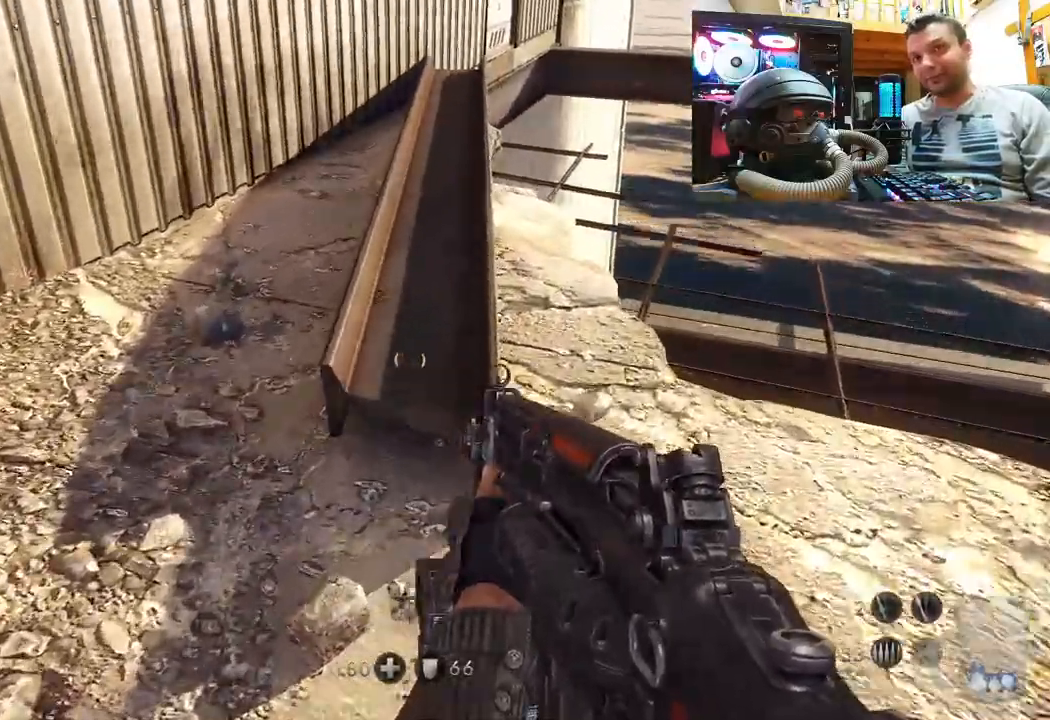
{"buttons": [], "left_stick": "up", "right_stick": "center", "events": [[33, "CROSS", "down"], [250, "CROSS", "up"]]}